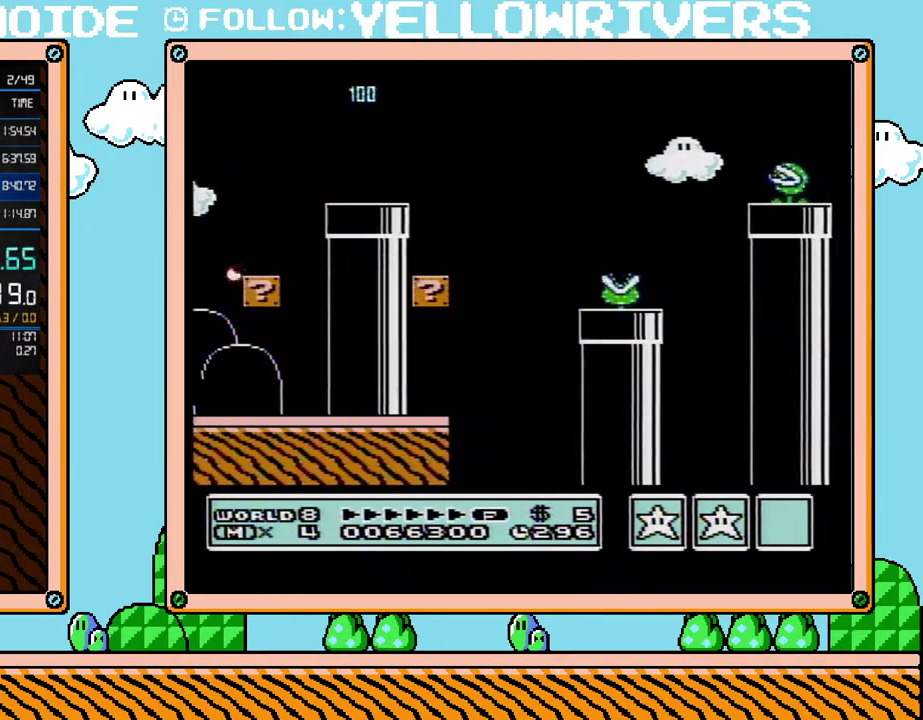
Gameplay with a controller (Nintendo layout); each line is a JSON object with the inputs held at the frame after it. "events" lists button and stick changes between this image and that frame as [ms after this image, input, new state], when the widget could be followed in between. Not read: L3 R3.
{"buttons": ["B", "DPAD_RIGHT"], "events": [[67, "A", "up"], [67, "B", "up"], [167, "B", "down"]]}
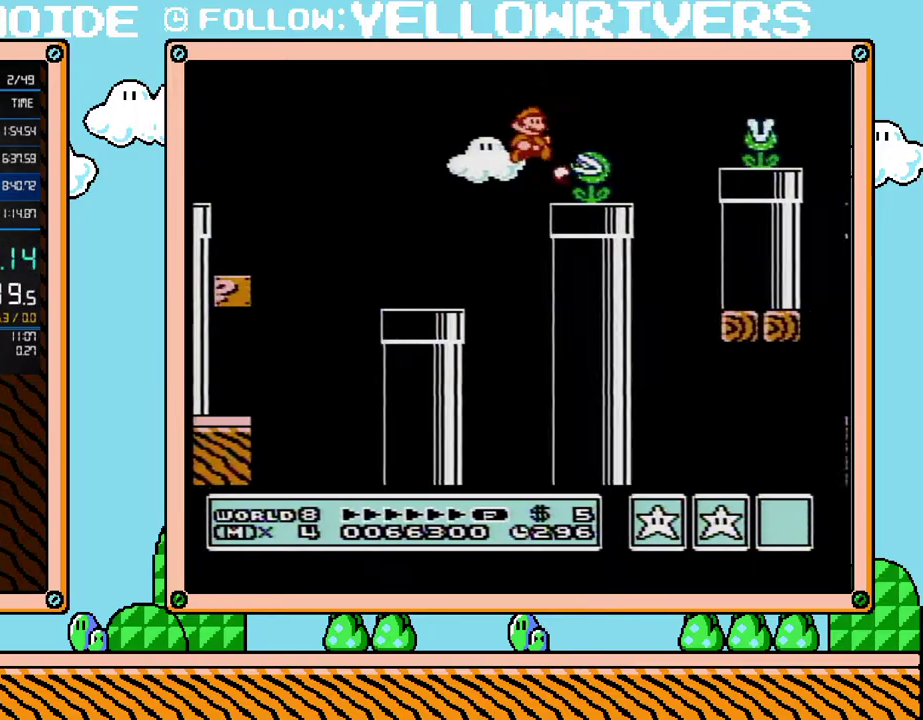
{"buttons": ["B", "DPAD_RIGHT"], "events": [[200, "A", "down"], [450, "A", "up"]]}
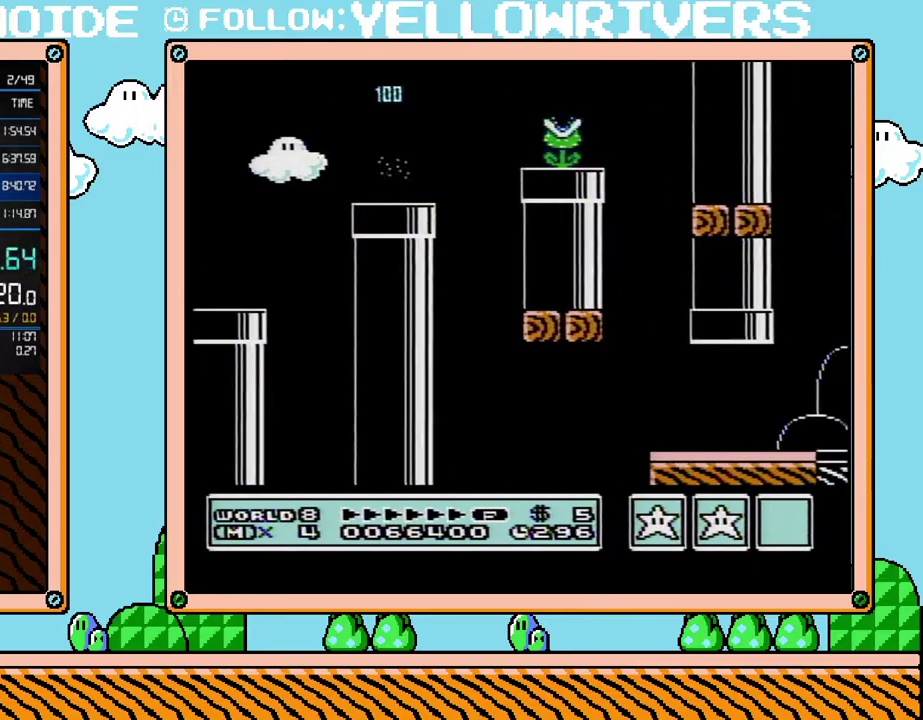
{"buttons": ["B", "DPAD_RIGHT"], "events": [[67, "DPAD_RIGHT", "up"], [100, "DPAD_LEFT", "down"], [450, "DPAD_LEFT", "up"], [467, "DPAD_RIGHT", "down"]]}
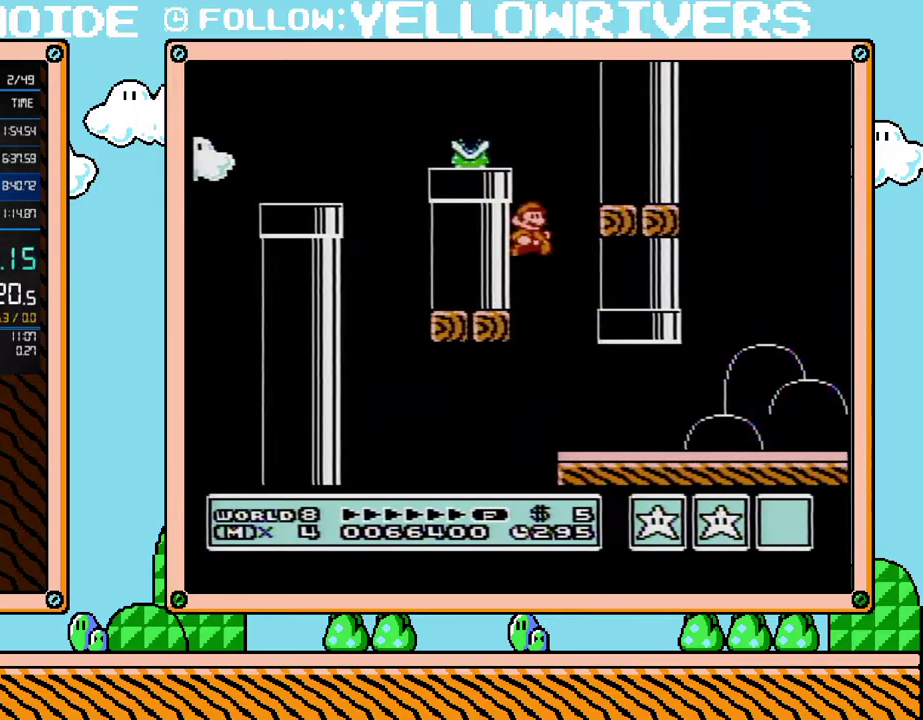
{"buttons": ["B", "DPAD_RIGHT"], "events": []}
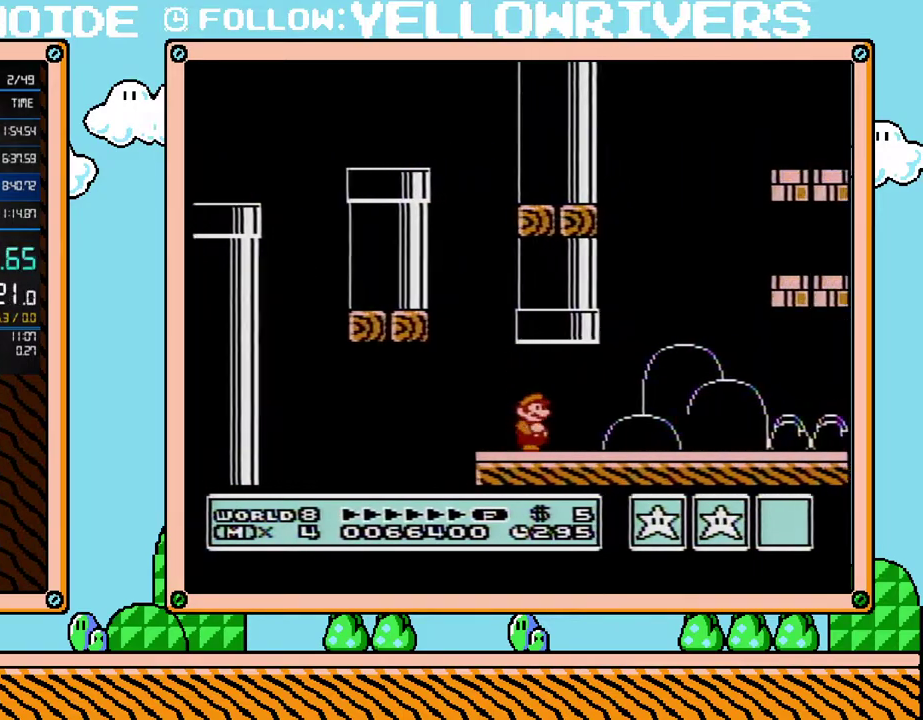
{"buttons": ["A", "B", "DPAD_UP", "DPAD_RIGHT"], "events": [[217, "DPAD_DOWN", "down"], [217, "DPAD_RIGHT", "up"], [267, "A", "down"], [267, "DPAD_DOWN", "up"], [267, "DPAD_LEFT", "down"], [350, "DPAD_LEFT", "up"], [350, "DPAD_RIGHT", "down"], [500, "DPAD_UP", "down"]]}
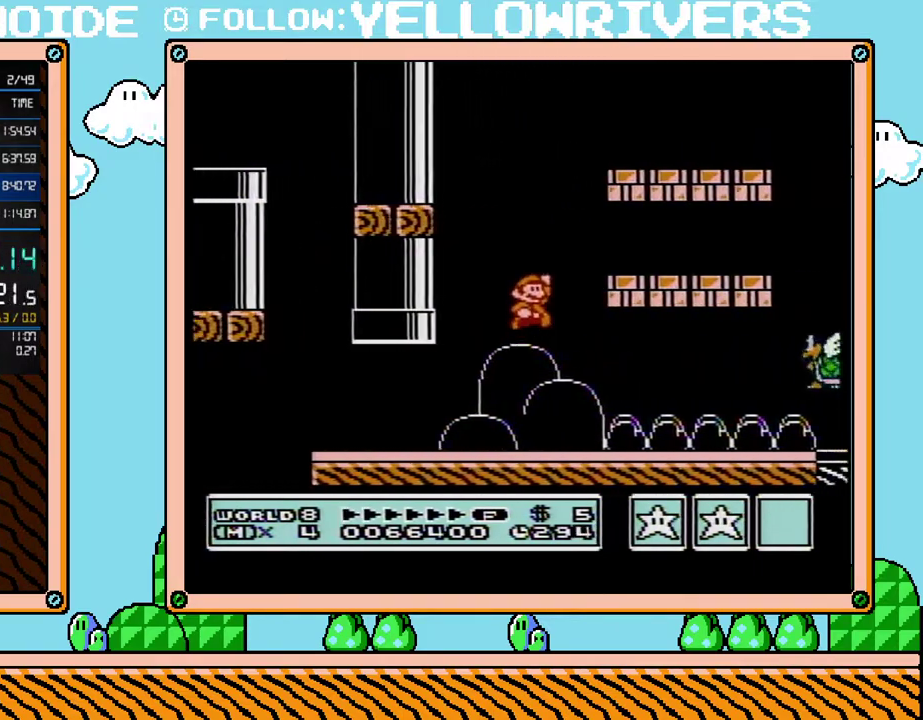
{"buttons": ["B", "DPAD_UP", "DPAD_RIGHT"], "events": [[250, "A", "up"]]}
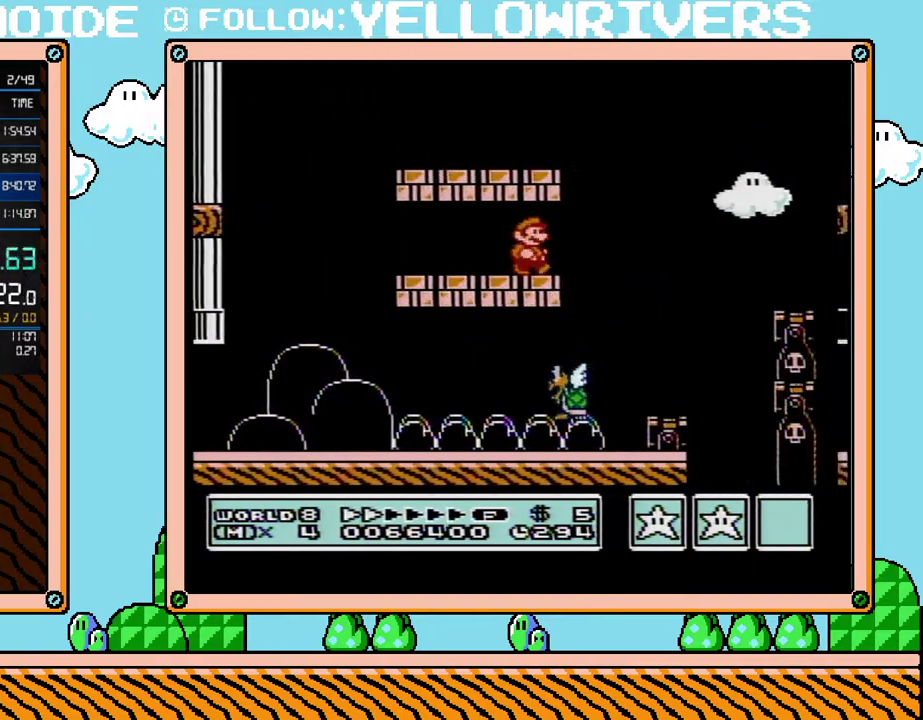
{"buttons": ["B", "DPAD_RIGHT"], "events": [[33, "DPAD_UP", "up"], [67, "DPAD_DOWN", "down"], [100, "DPAD_RIGHT", "up"], [133, "A", "down"], [200, "A", "up"], [200, "DPAD_RIGHT", "down"], [233, "DPAD_DOWN", "up"]]}
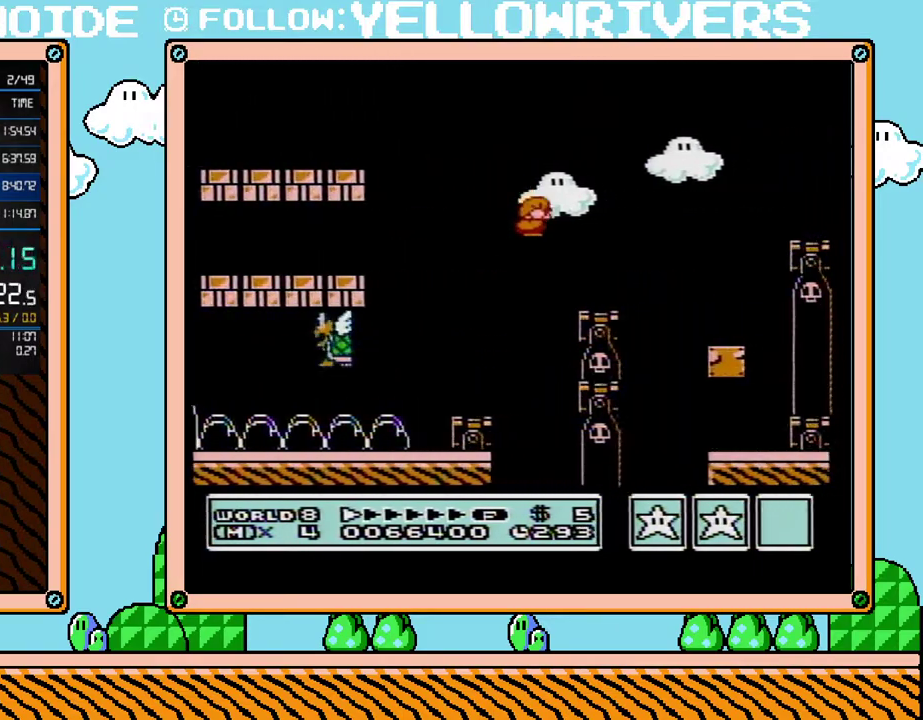
{"buttons": ["A", "B", "DPAD_RIGHT"], "events": [[100, "DPAD_DOWN", "down"], [133, "DPAD_RIGHT", "up"], [283, "A", "down"], [317, "DPAD_RIGHT", "down"], [350, "DPAD_DOWN", "up"]]}
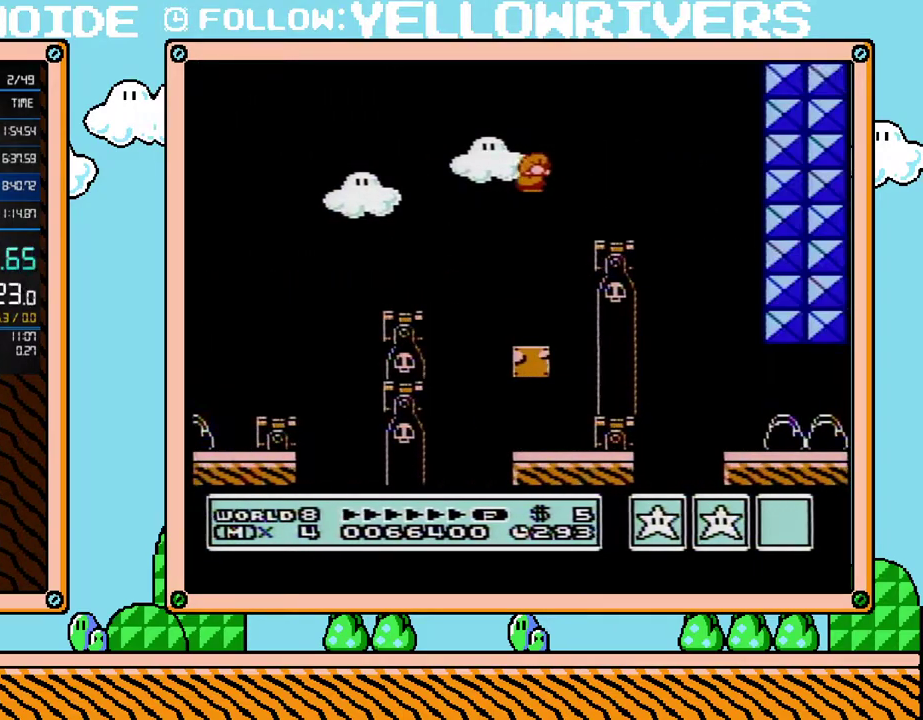
{"buttons": ["B", "DPAD_RIGHT"], "events": [[33, "A", "up"], [317, "DPAD_LEFT", "down"], [317, "DPAD_RIGHT", "up"], [467, "DPAD_LEFT", "up"], [467, "DPAD_RIGHT", "down"]]}
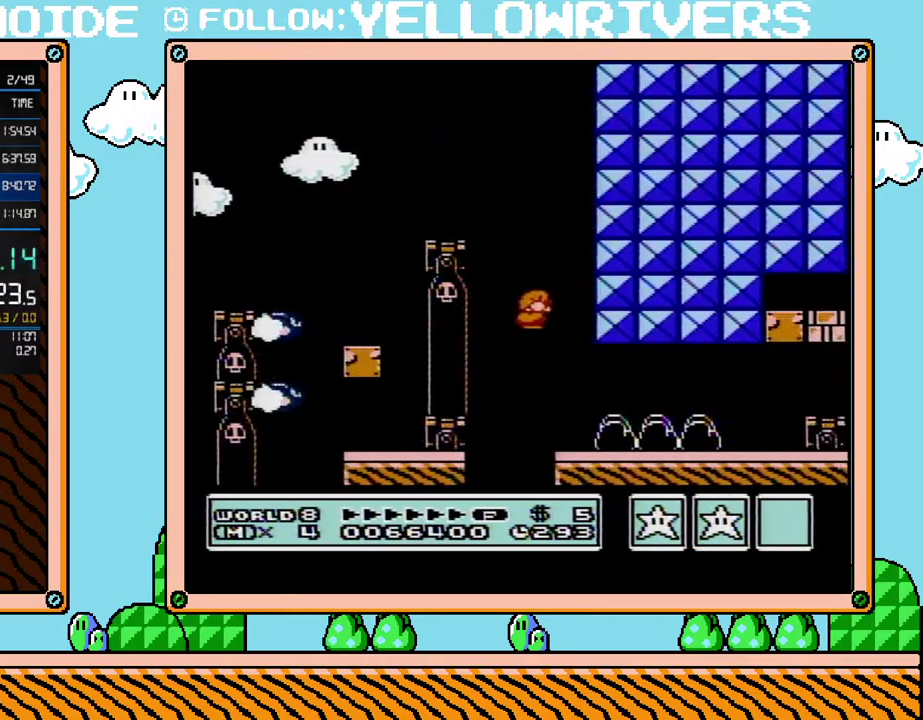
{"buttons": ["B", "DPAD_UP", "DPAD_RIGHT"], "events": [[283, "DPAD_UP", "down"]]}
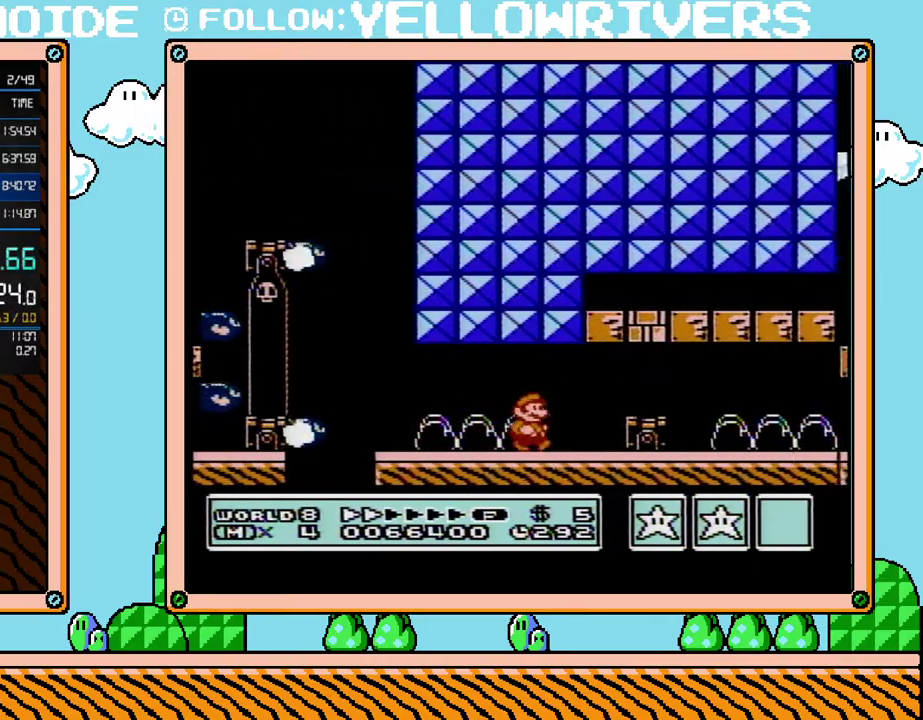
{"buttons": ["B", "DPAD_RIGHT"], "events": [[133, "DPAD_UP", "up"], [167, "A", "down"], [167, "DPAD_DOWN", "down"], [167, "DPAD_RIGHT", "up"], [283, "A", "up"], [283, "DPAD_DOWN", "up"], [283, "DPAD_RIGHT", "down"]]}
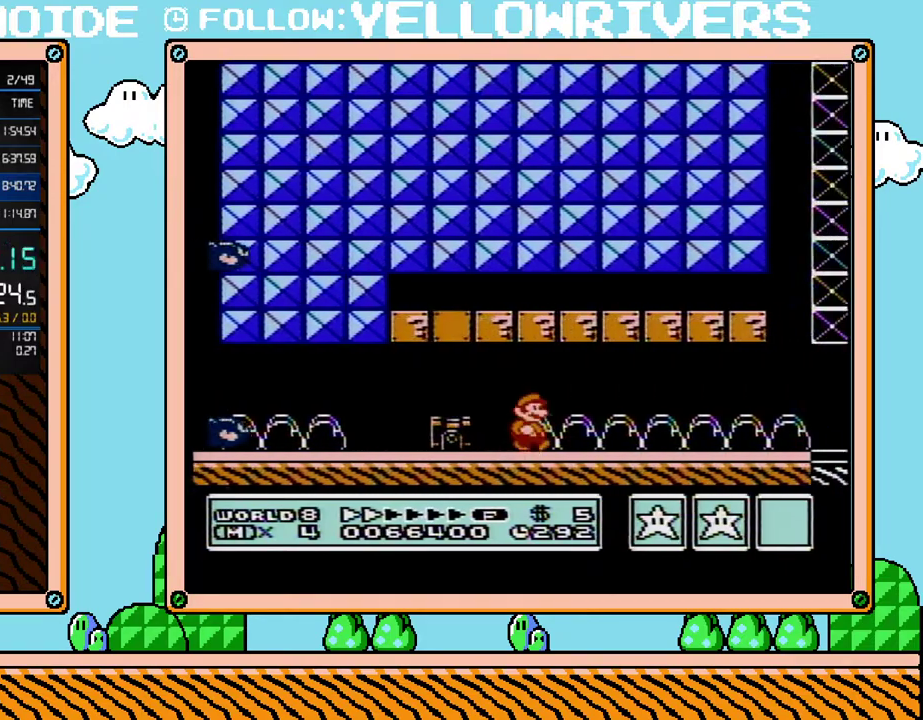
{"buttons": ["B", "DPAD_RIGHT"], "events": []}
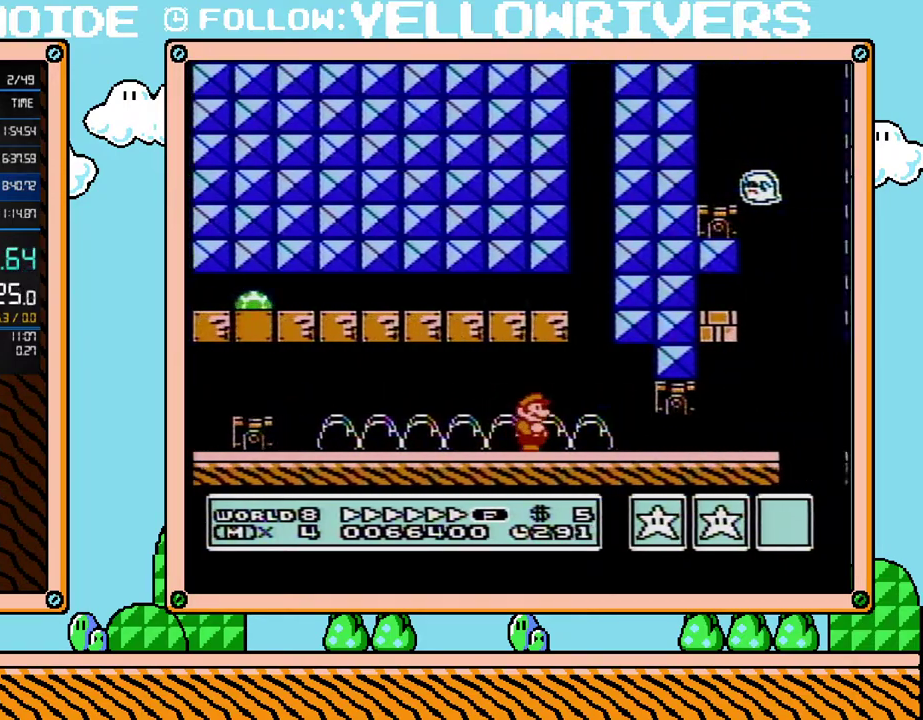
{"buttons": ["A", "B", "DPAD_RIGHT"], "events": [[17, "DPAD_UP", "down"], [217, "DPAD_UP", "up"], [267, "DPAD_DOWN", "down"], [283, "DPAD_RIGHT", "up"], [350, "A", "down"], [417, "A", "up"], [450, "DPAD_DOWN", "up"], [467, "DPAD_RIGHT", "down"], [500, "A", "down"]]}
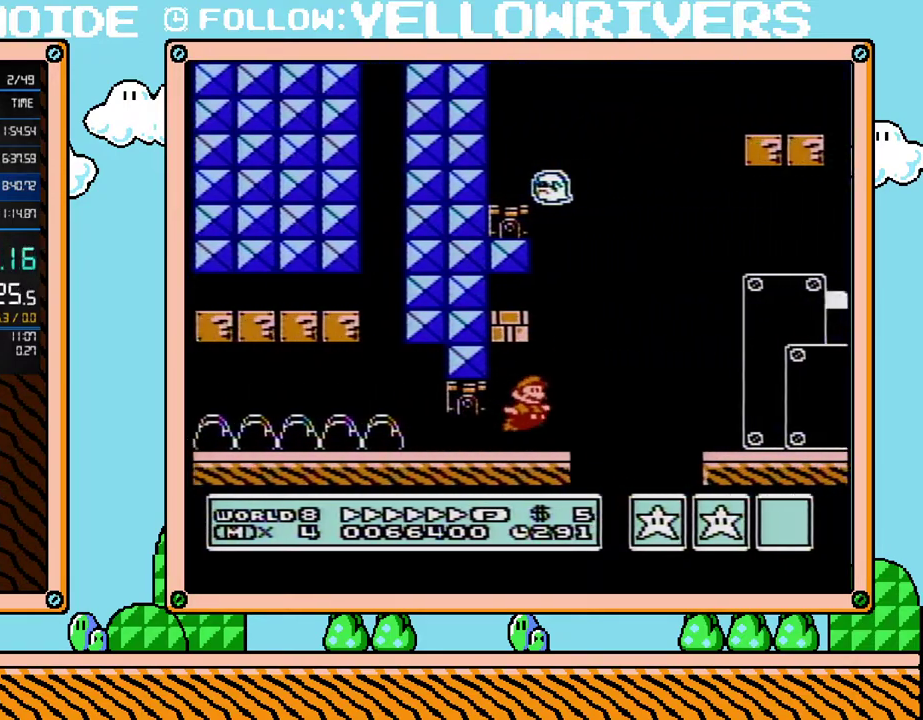
{"buttons": ["B", "DPAD_RIGHT"], "events": [[383, "A", "up"]]}
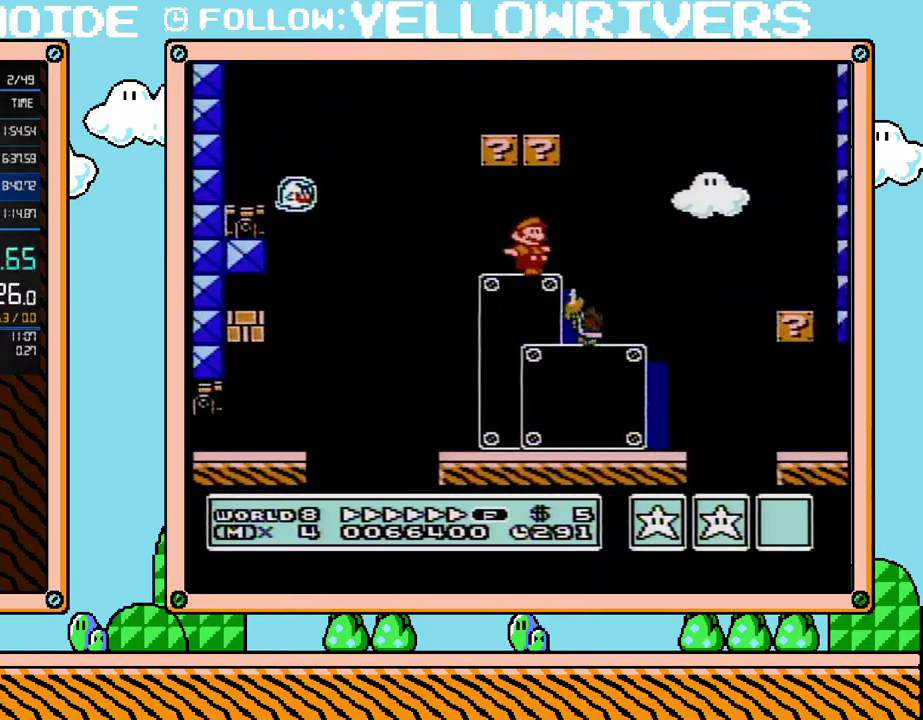
{"buttons": ["A", "B", "DPAD_UP", "DPAD_RIGHT"], "events": [[67, "DPAD_UP", "down"], [100, "A", "down"]]}
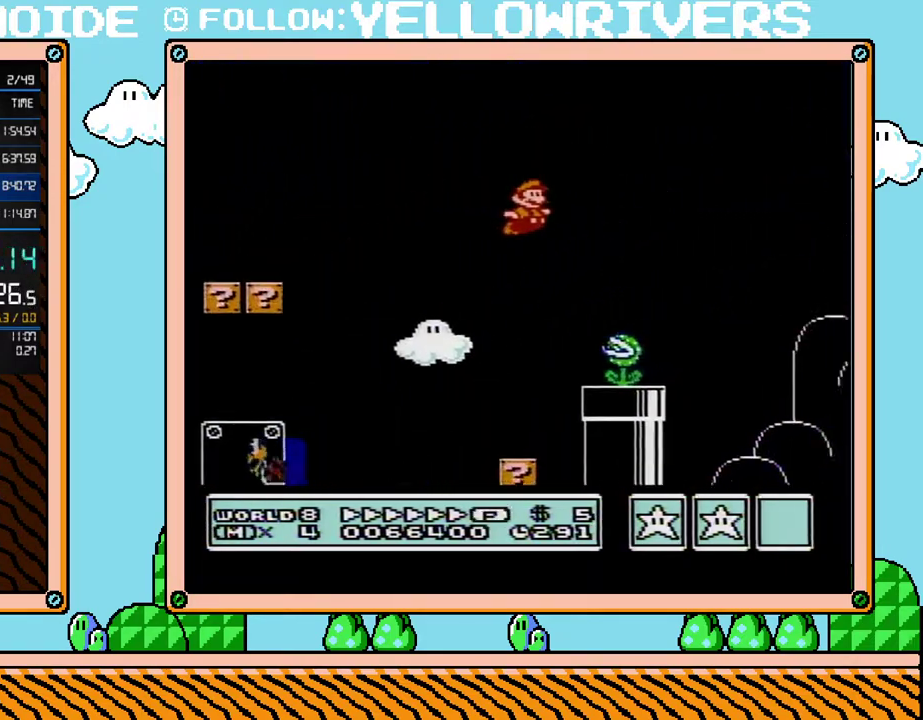
{"buttons": ["A", "B", "DPAD_UP", "DPAD_RIGHT"], "events": []}
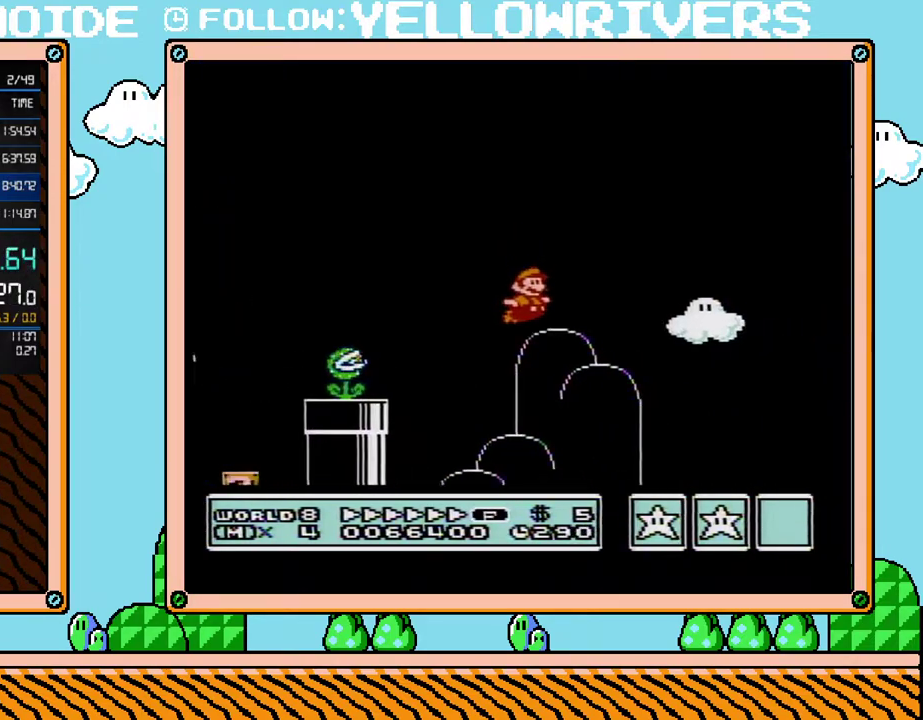
{"buttons": ["A", "B", "DPAD_UP", "DPAD_RIGHT"], "events": []}
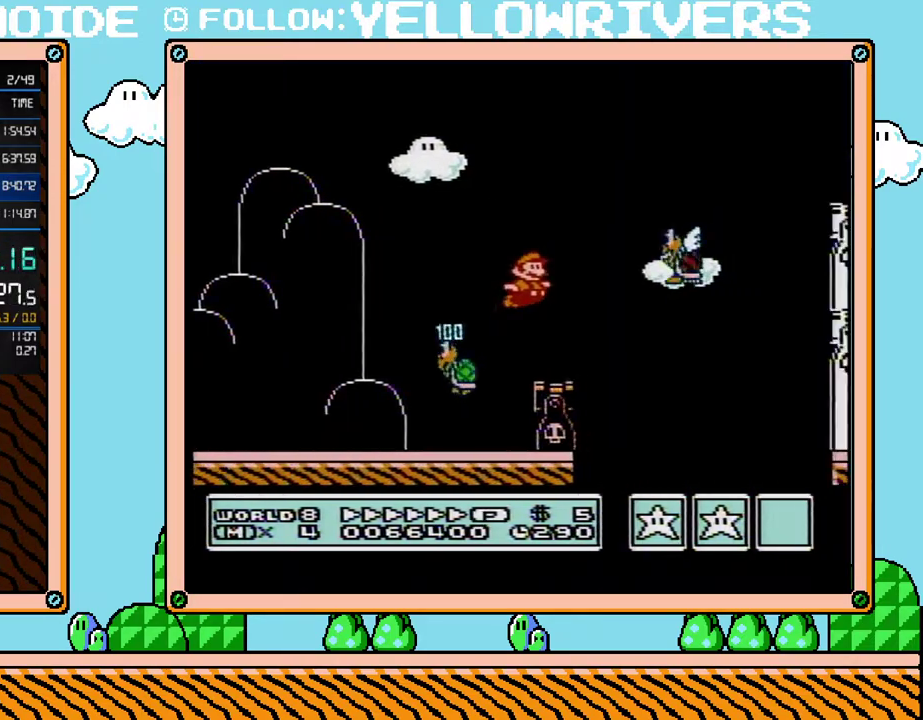
{"buttons": ["B", "DPAD_UP", "DPAD_RIGHT"], "events": [[317, "A", "up"]]}
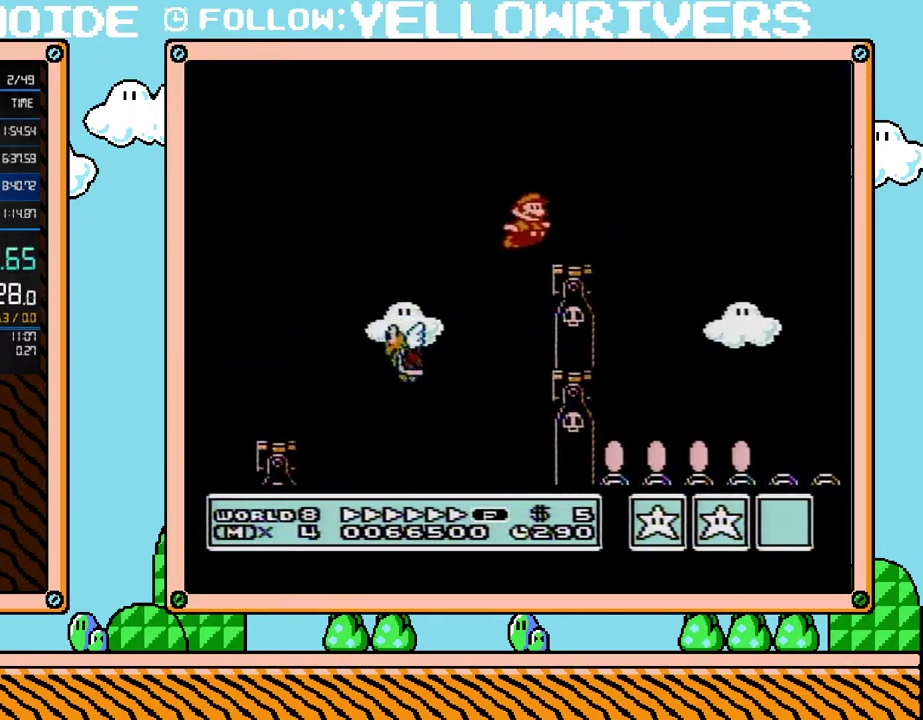
{"buttons": ["B", "DPAD_UP", "DPAD_RIGHT"], "events": [[167, "A", "down"], [283, "A", "up"], [317, "B", "up"], [417, "B", "down"]]}
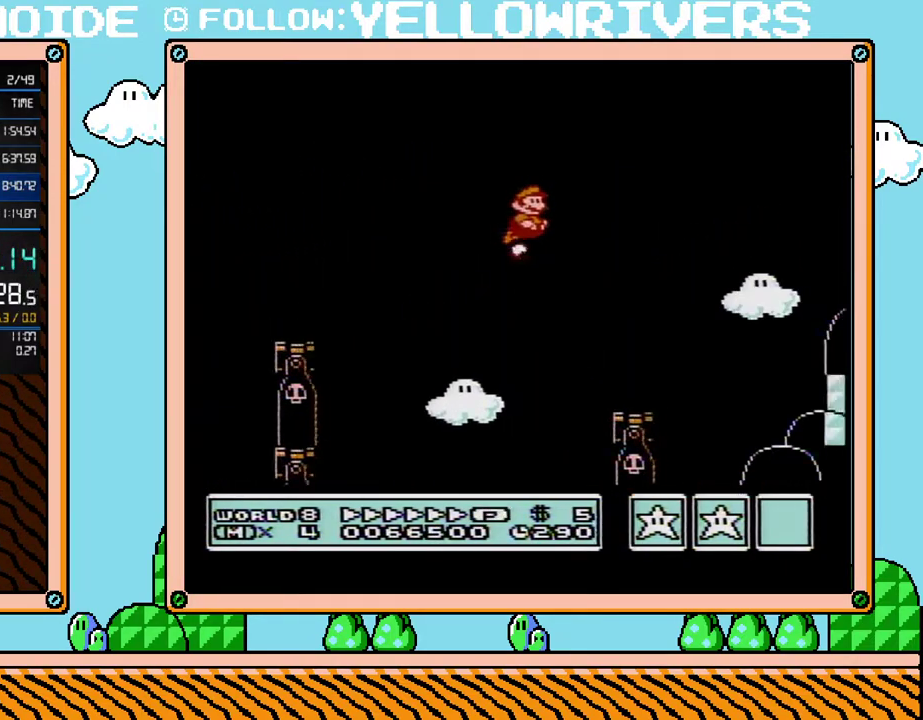
{"buttons": ["B", "DPAD_UP", "DPAD_RIGHT"], "events": []}
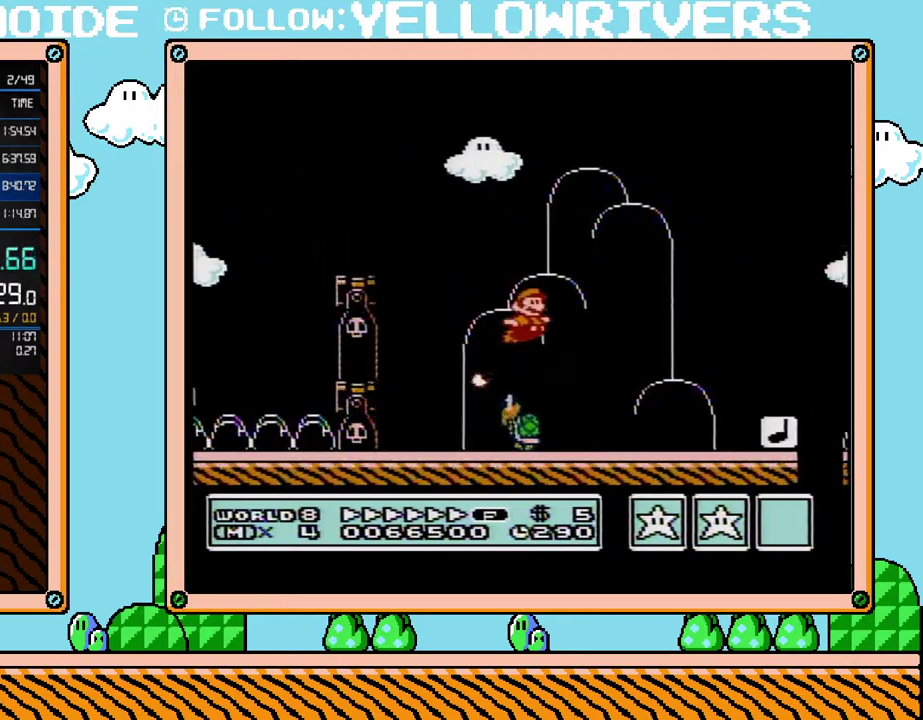
{"buttons": ["A", "B", "DPAD_UP", "DPAD_RIGHT"], "events": [[317, "A", "down"]]}
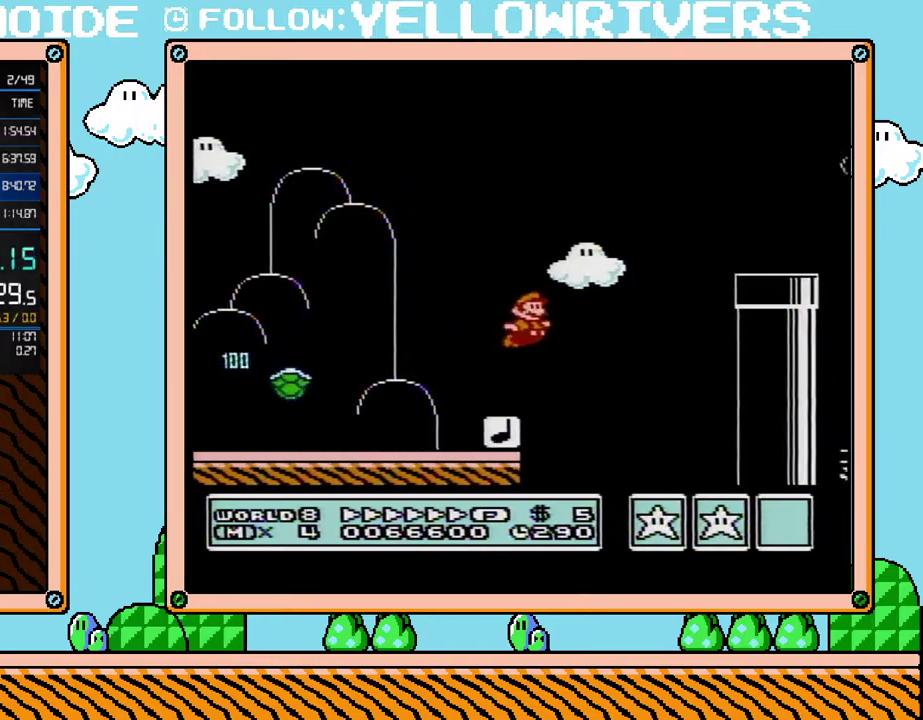
{"buttons": ["A", "DPAD_UP", "DPAD_RIGHT"], "events": [[217, "A", "up"], [217, "DPAD_UP", "up"], [467, "A", "down"], [500, "B", "up"], [500, "DPAD_UP", "down"]]}
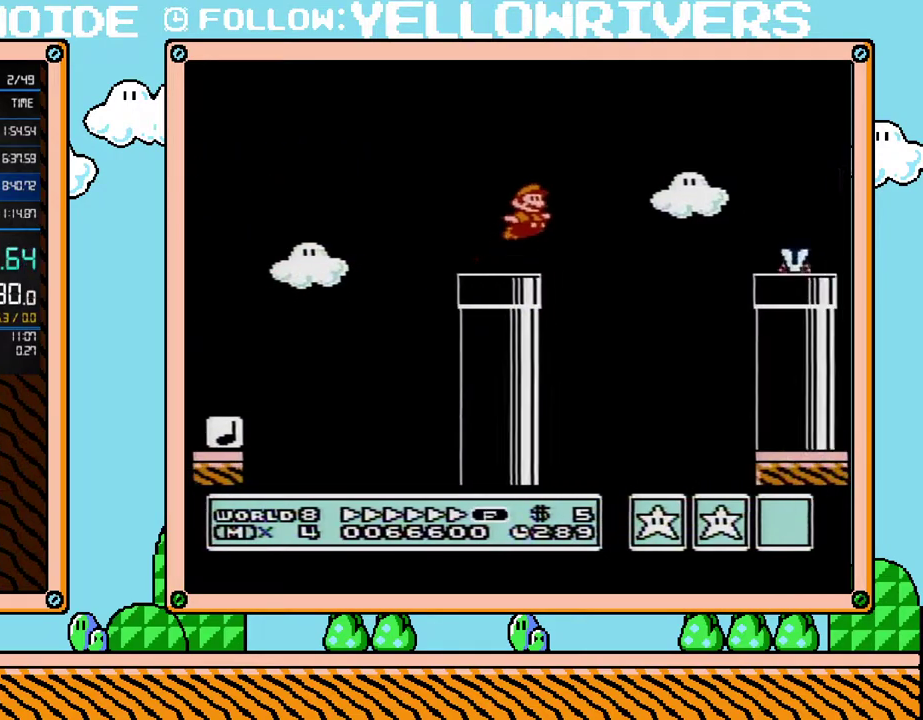
{"buttons": ["B", "DPAD_UP", "DPAD_RIGHT"], "events": [[250, "B", "down"], [283, "A", "up"]]}
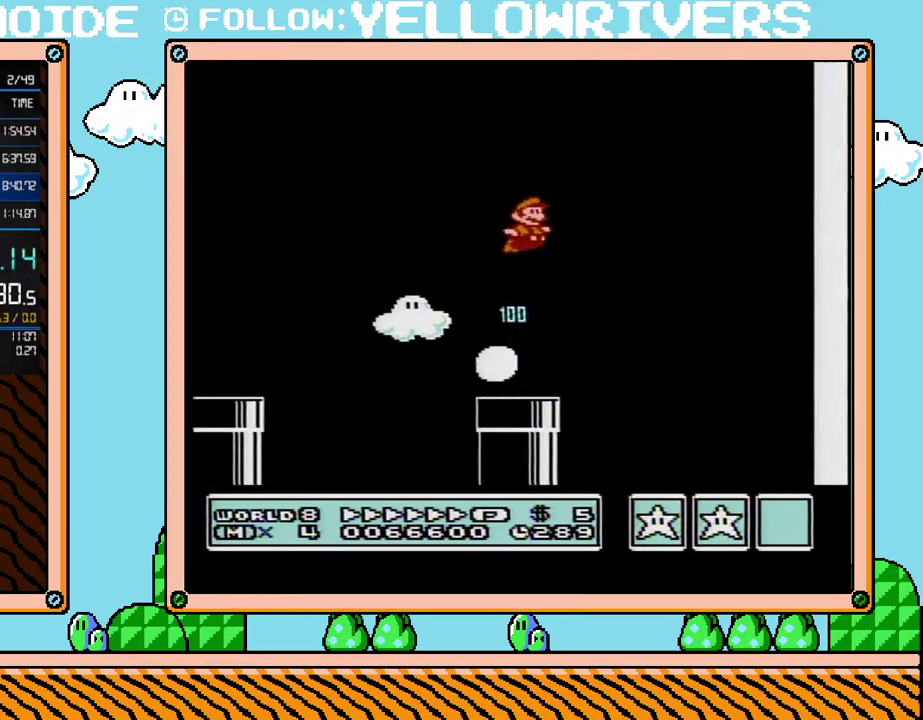
{"buttons": ["B", "DPAD_UP", "DPAD_RIGHT"], "events": []}
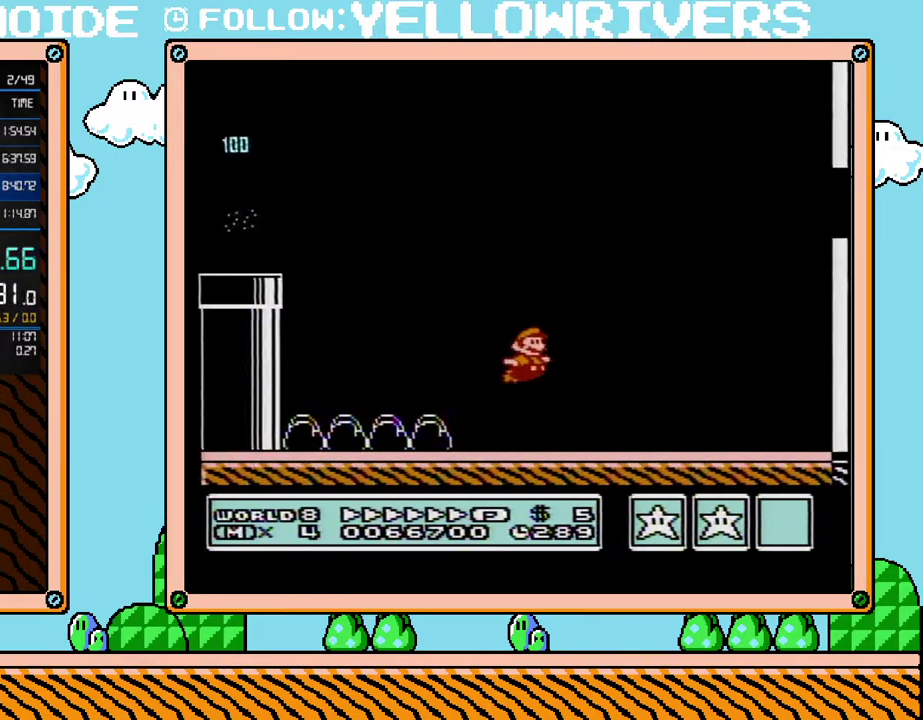
{"buttons": ["B", "DPAD_UP", "DPAD_RIGHT"], "events": []}
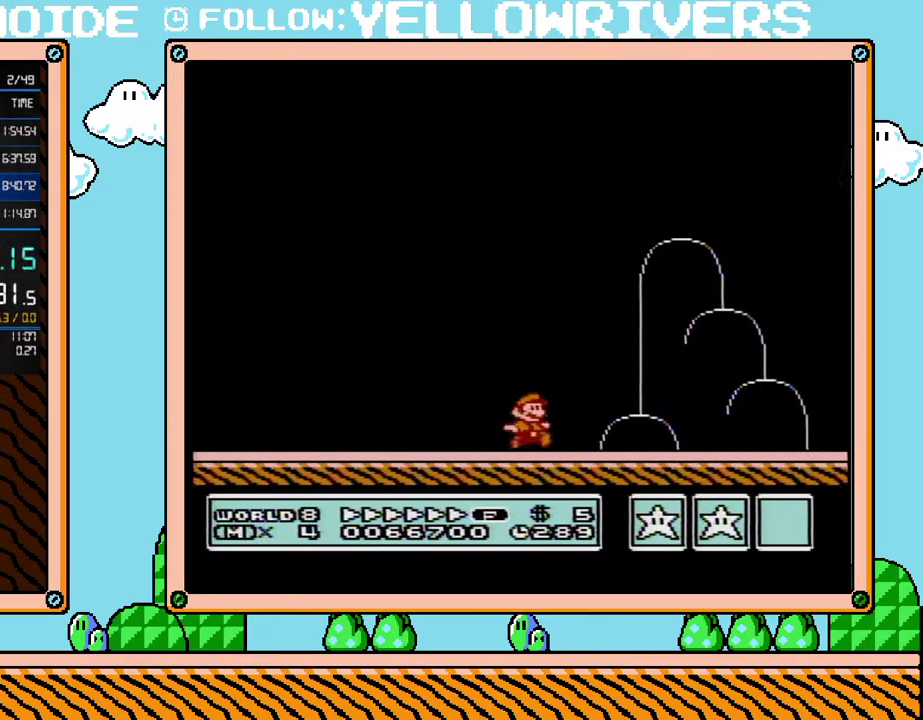
{"buttons": ["B"], "events": [[467, "DPAD_UP", "up"], [500, "DPAD_RIGHT", "up"]]}
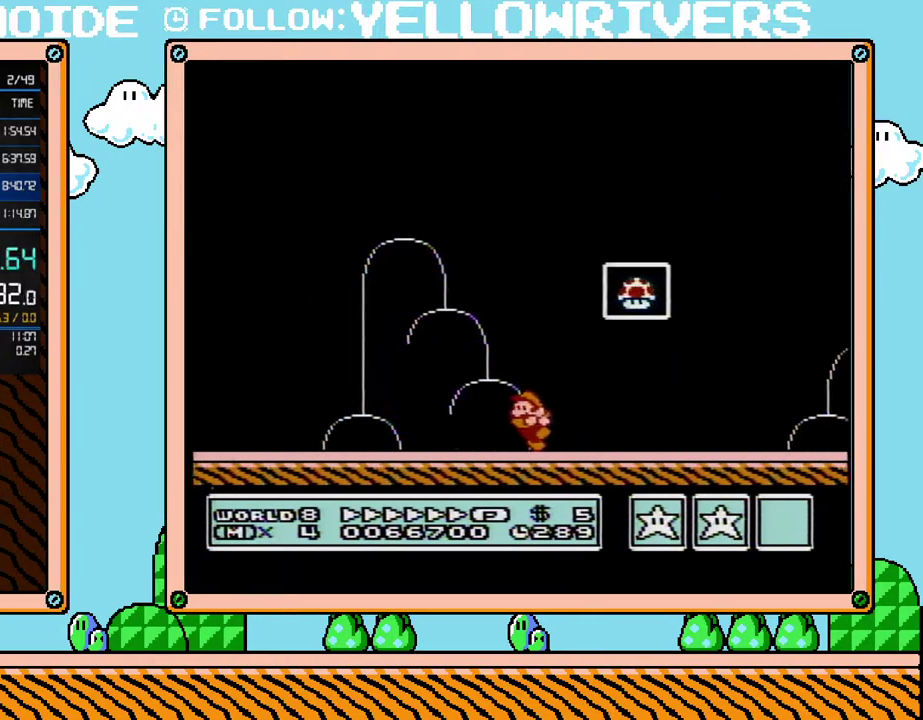
{"buttons": [], "events": [[33, "DPAD_LEFT", "down"], [133, "A", "down"], [450, "A", "up"], [450, "DPAD_LEFT", "up"], [500, "B", "up"]]}